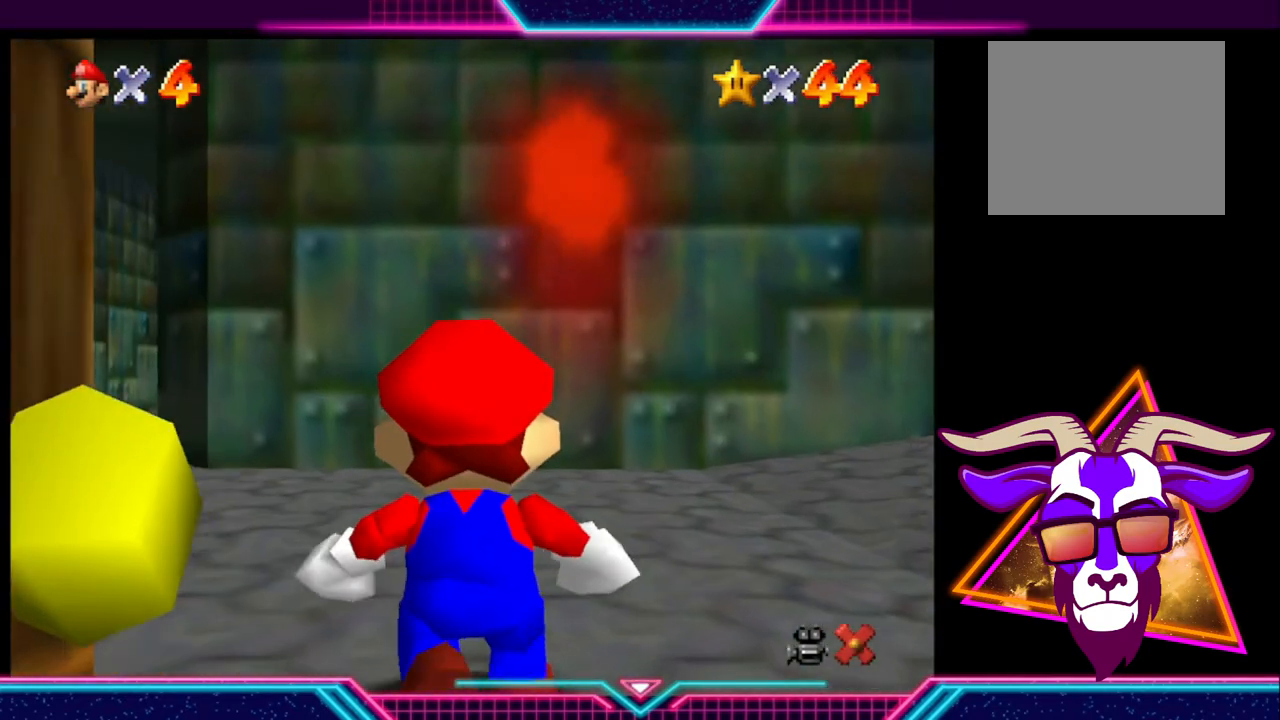
Gameplay with a controller (Xbox layout); each line is a JSON object with the inputs held at the frame after it. "events" lists button and stick changes between this image and that frame as [ms after this image, input, new state], when the widget could be followed in between. Not read: R3.
{"buttons": [], "left_stick": "up-right", "right_stick": "center", "events": []}
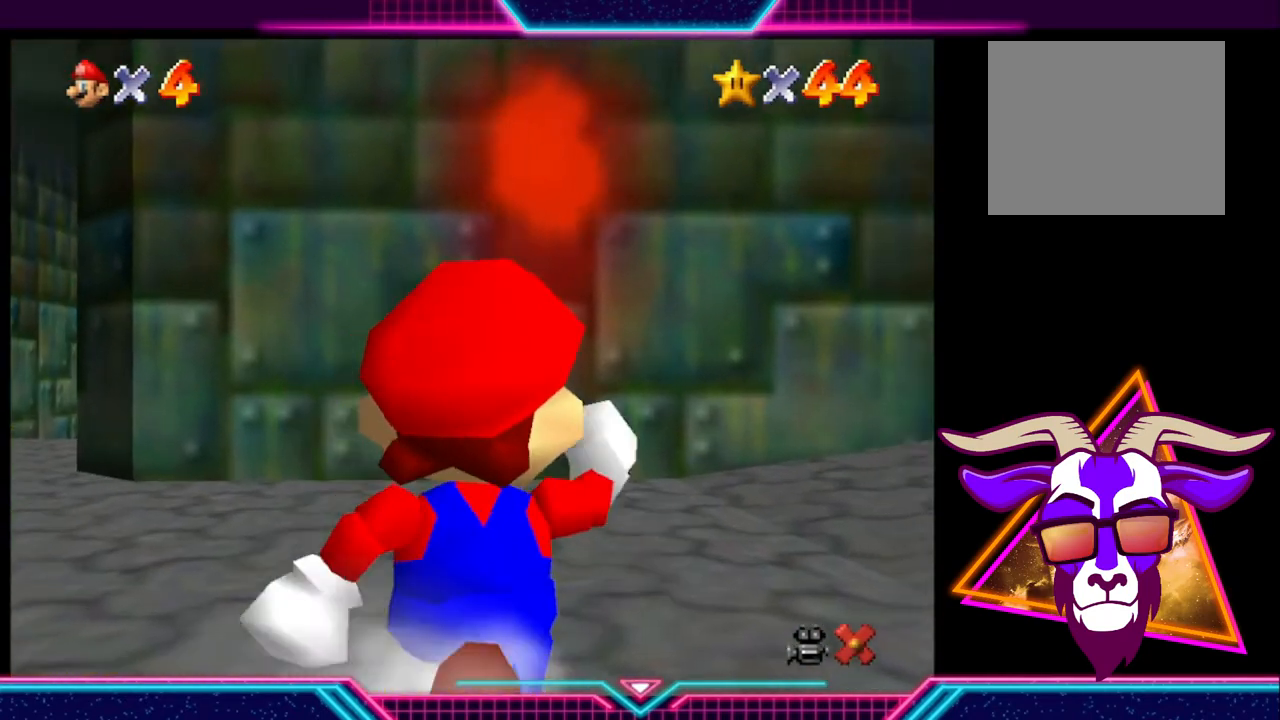
{"buttons": [], "left_stick": "up-right", "right_stick": "center", "events": []}
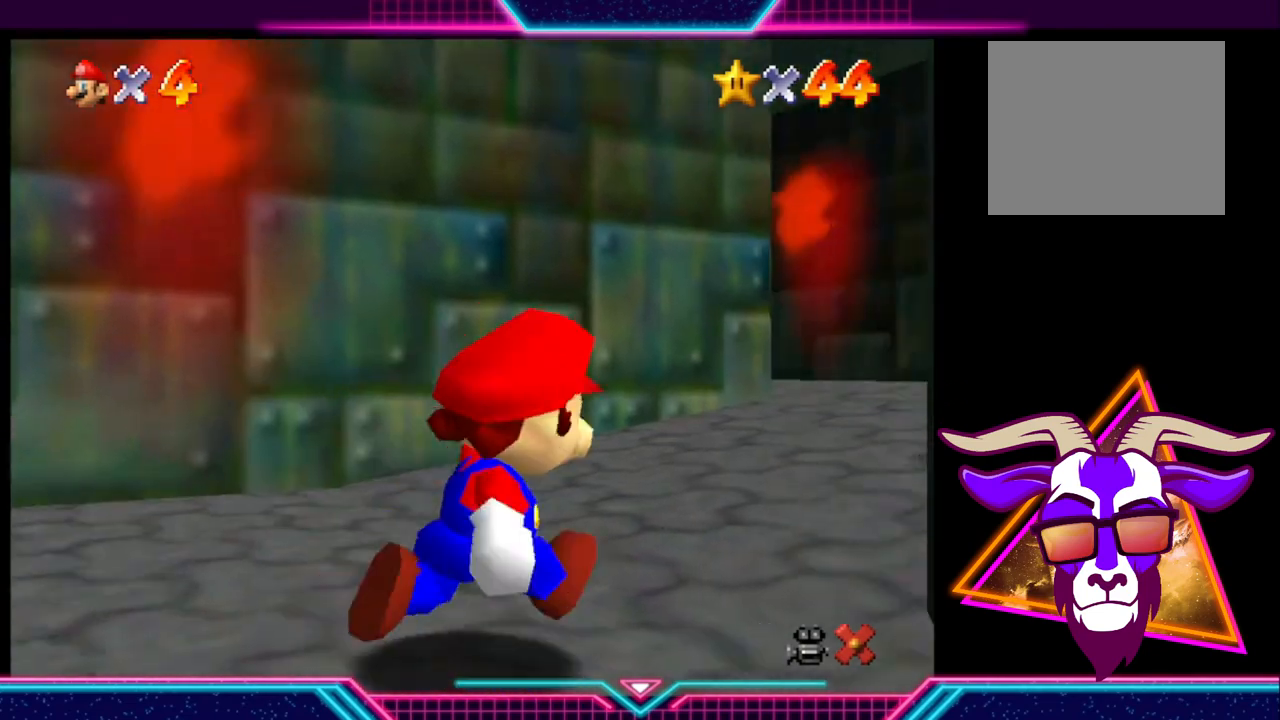
{"buttons": [], "left_stick": "up", "right_stick": "center", "events": [[300, "left_stick", "up"]]}
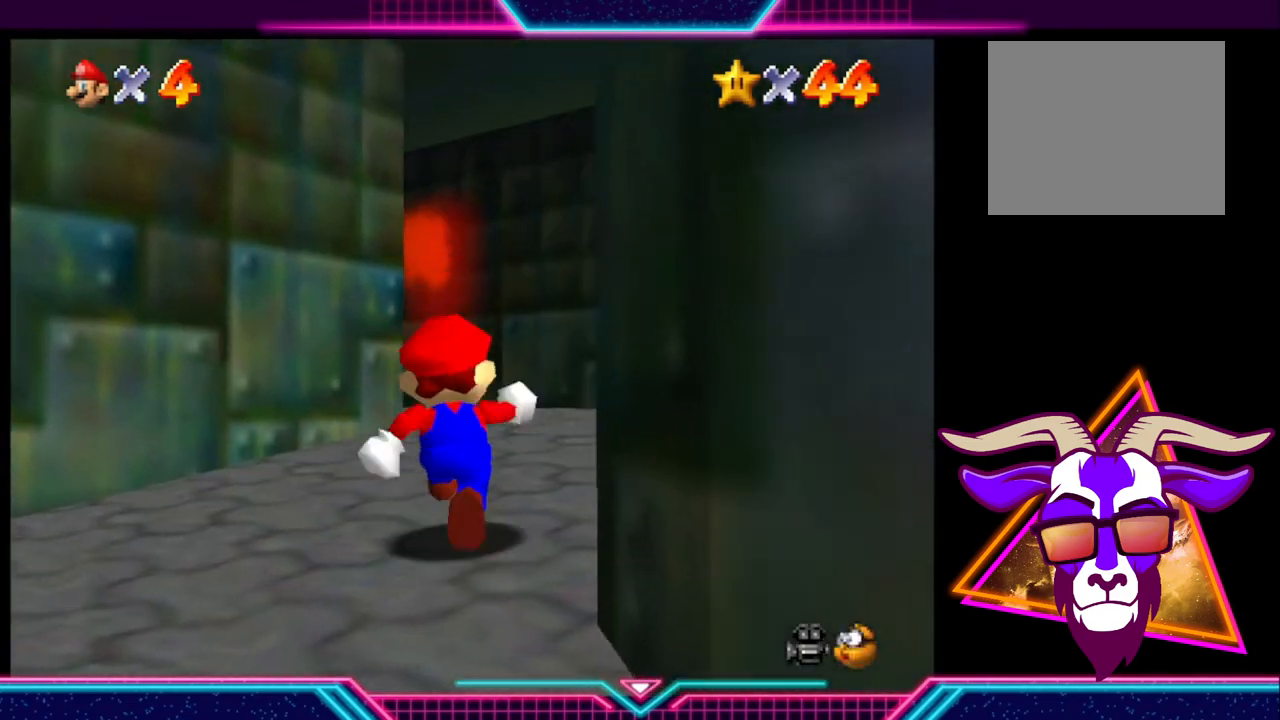
{"buttons": [], "left_stick": "up-left", "right_stick": "center", "events": [[467, "left_stick", "up-left"]]}
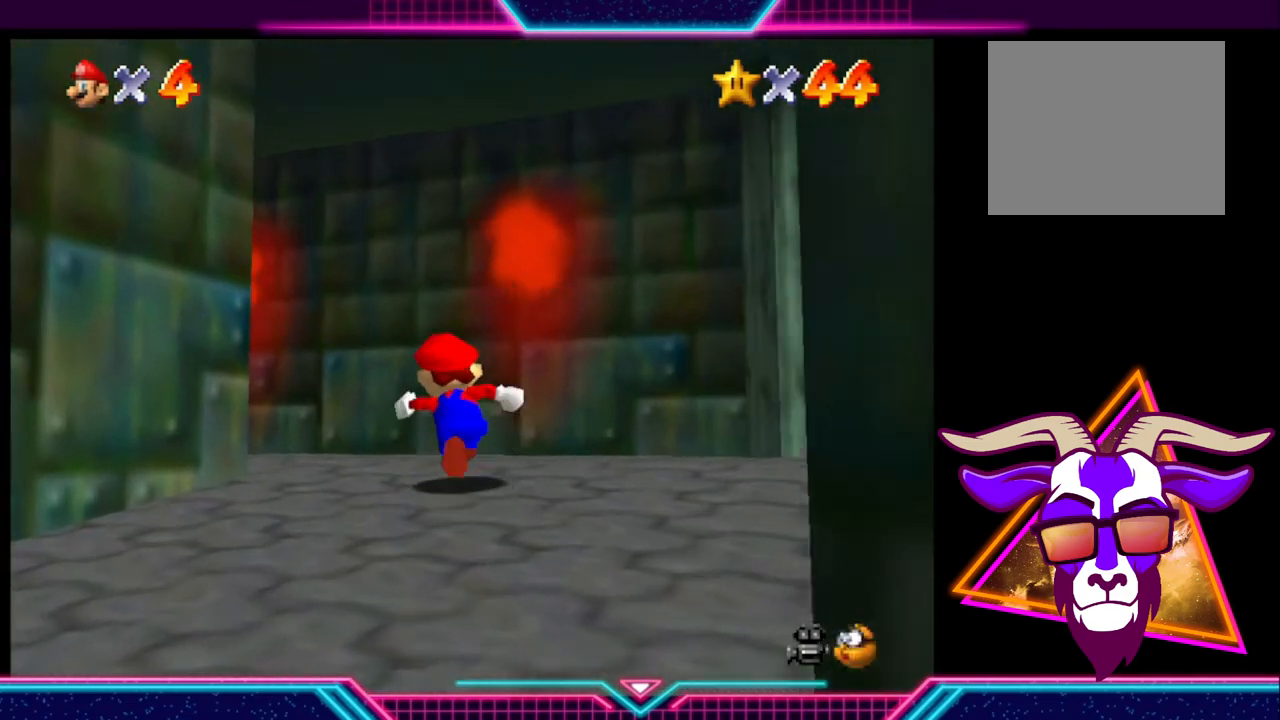
{"buttons": [], "left_stick": "up", "right_stick": "center", "events": [[267, "left_stick", "up"]]}
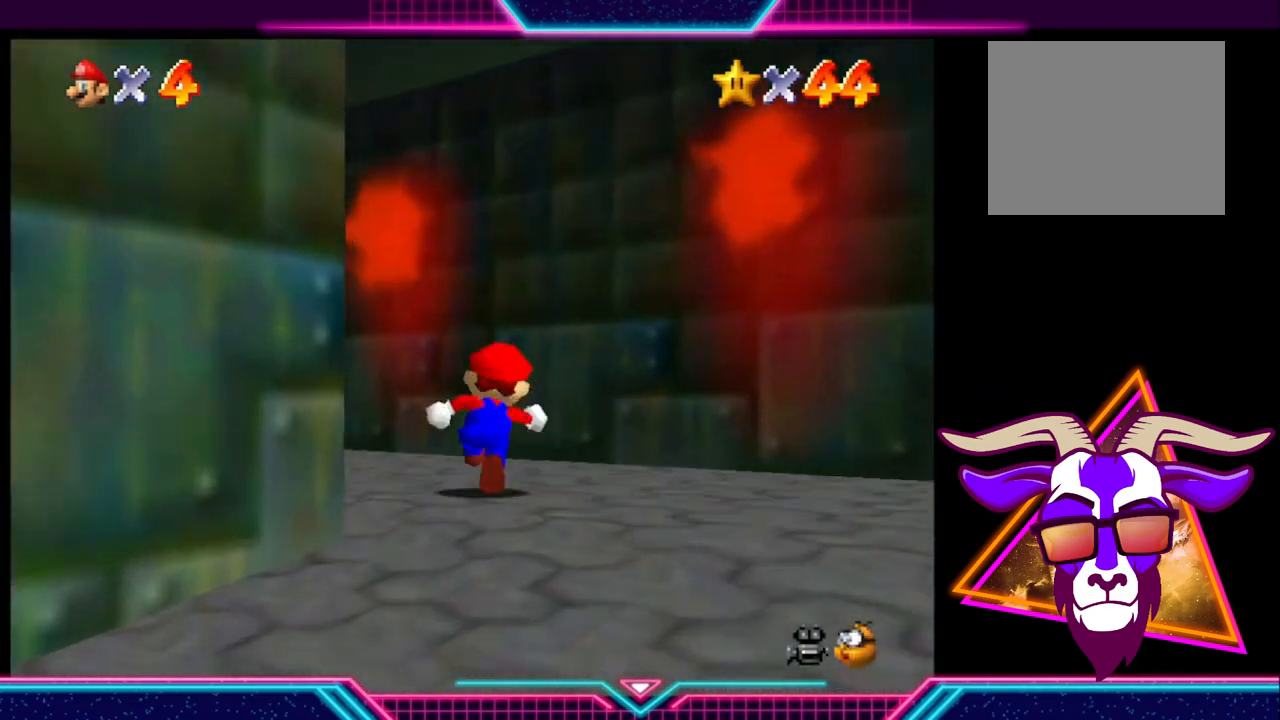
{"buttons": [], "left_stick": "up", "right_stick": "center", "events": [[33, "left_stick", "up-left"], [467, "left_stick", "up"]]}
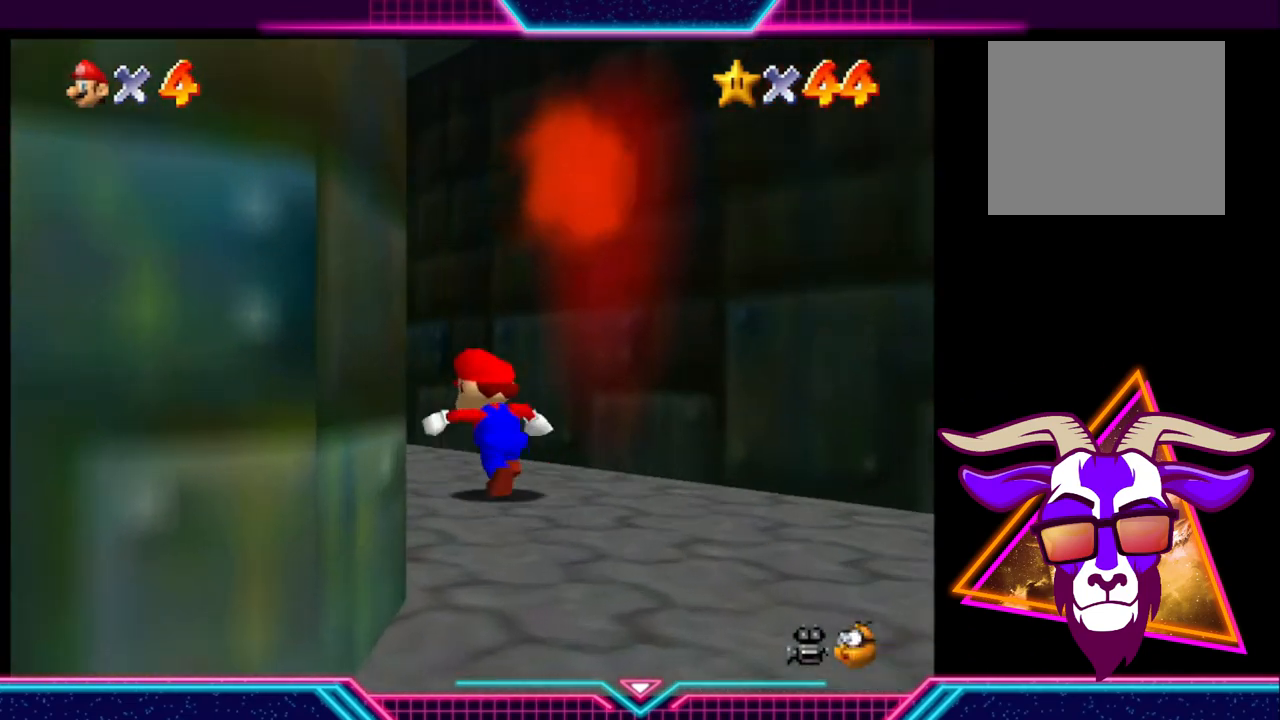
{"buttons": [], "left_stick": "up-left", "right_stick": "center", "events": [[300, "left_stick", "up-left"]]}
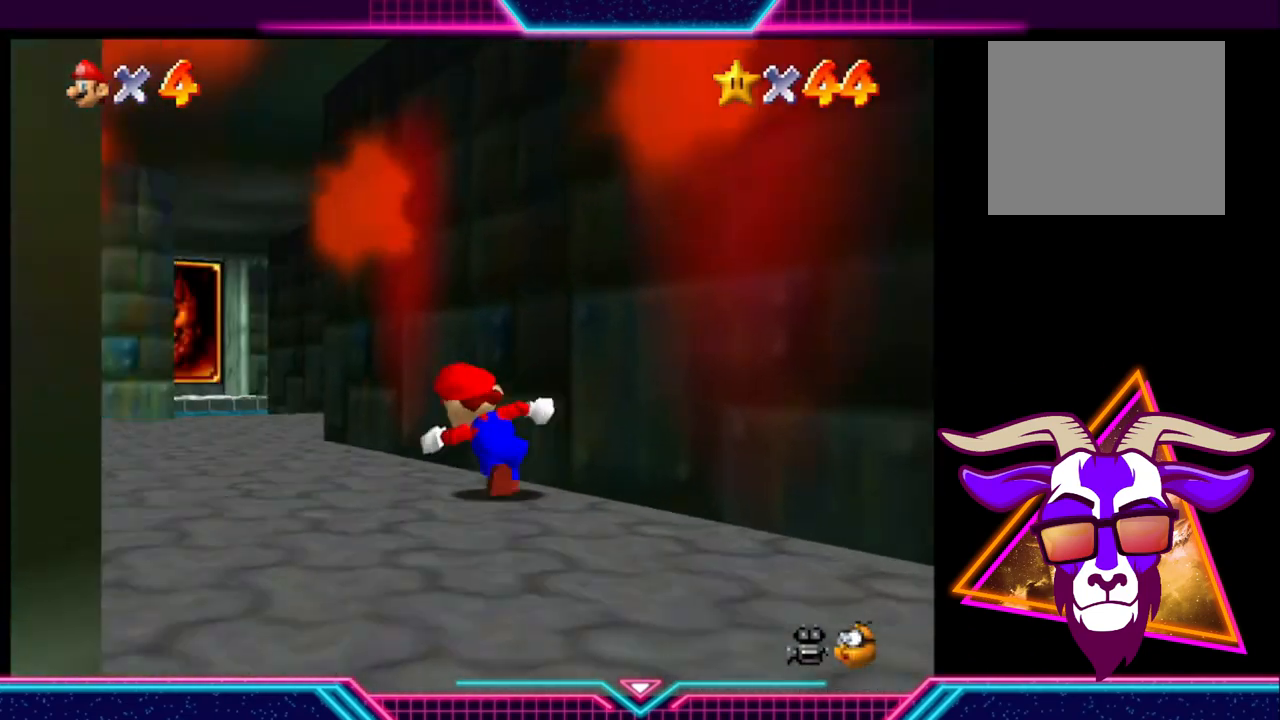
{"buttons": [], "left_stick": "up", "right_stick": "center", "events": [[367, "left_stick", "up"]]}
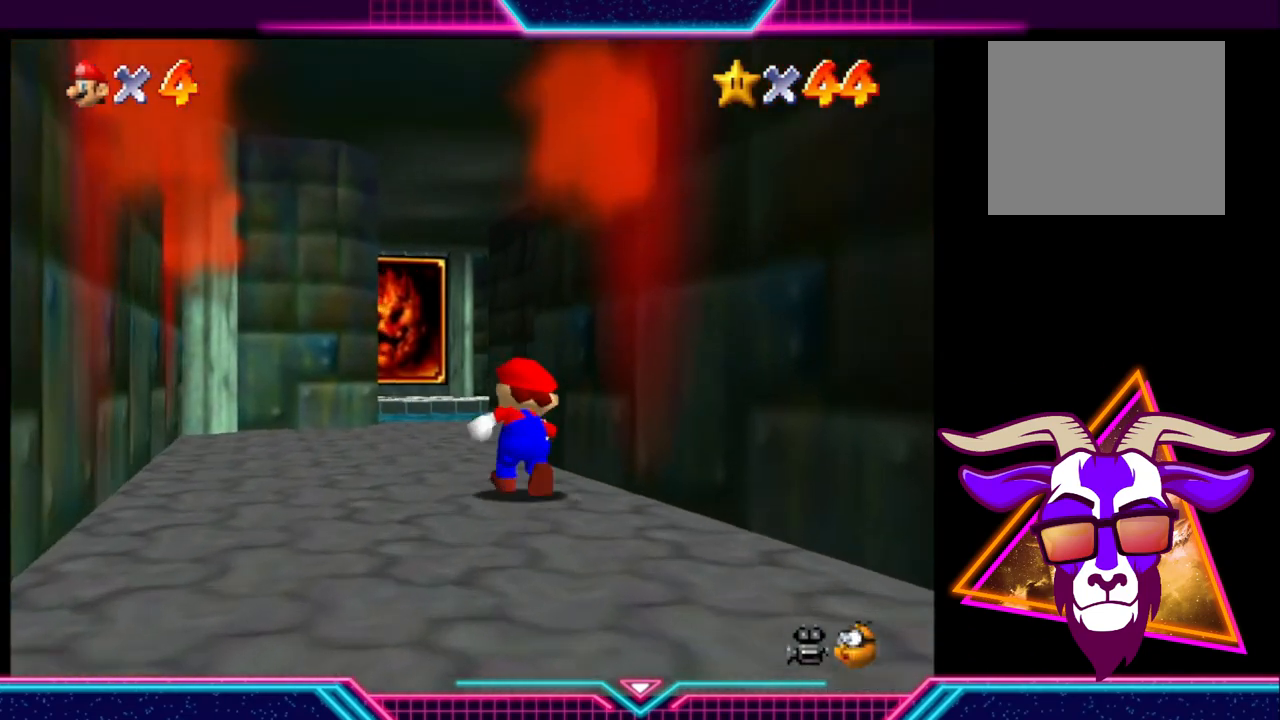
{"buttons": [], "left_stick": "up", "right_stick": "center", "events": []}
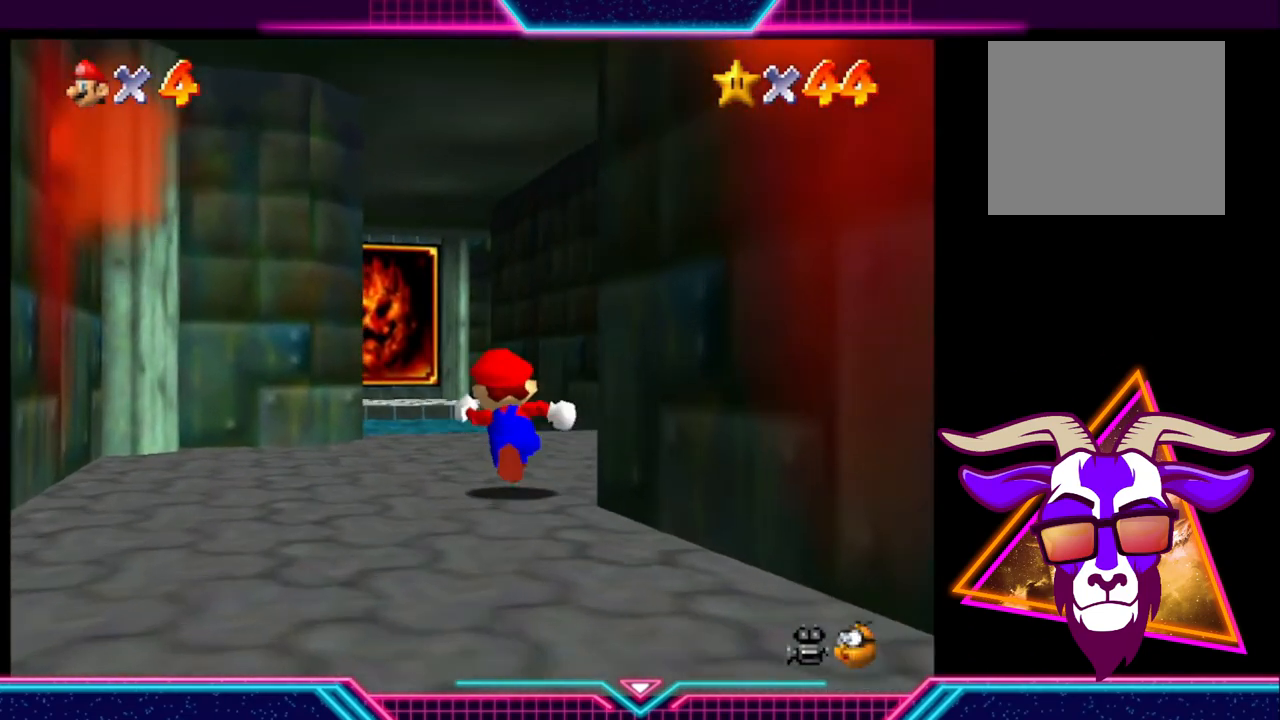
{"buttons": [], "left_stick": "up", "right_stick": "center", "events": []}
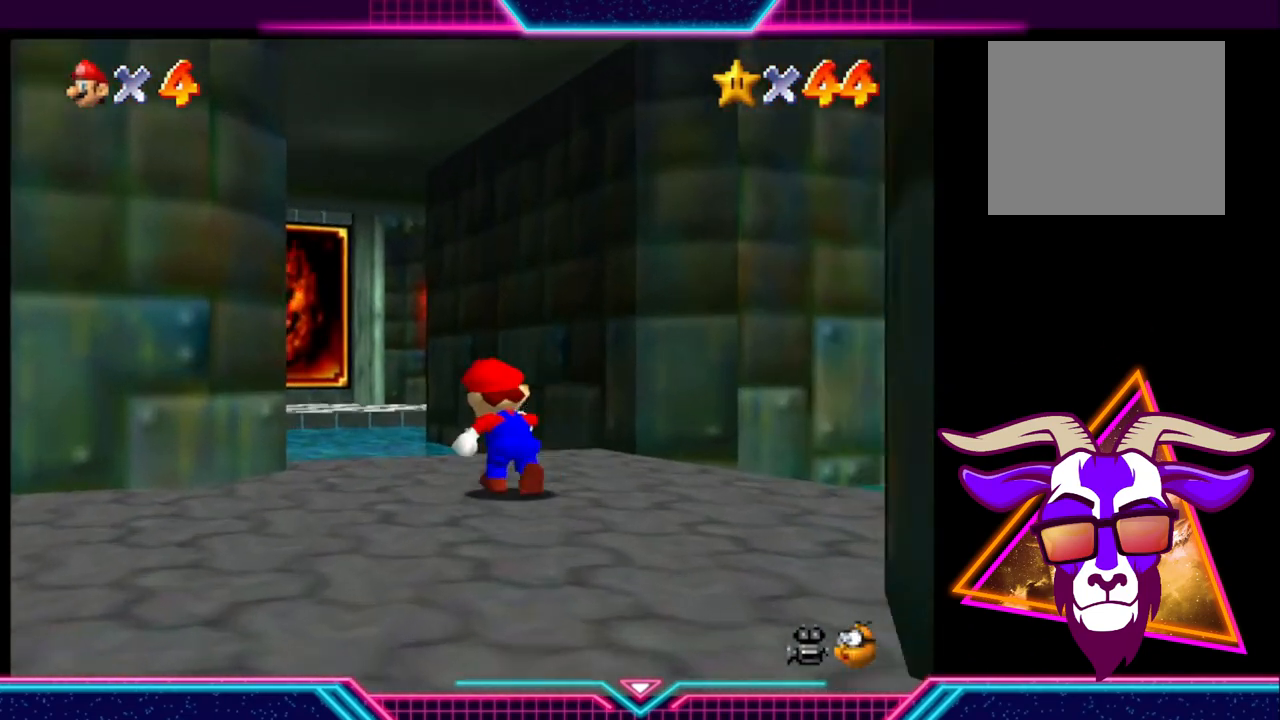
{"buttons": [], "left_stick": "up", "right_stick": "center", "events": []}
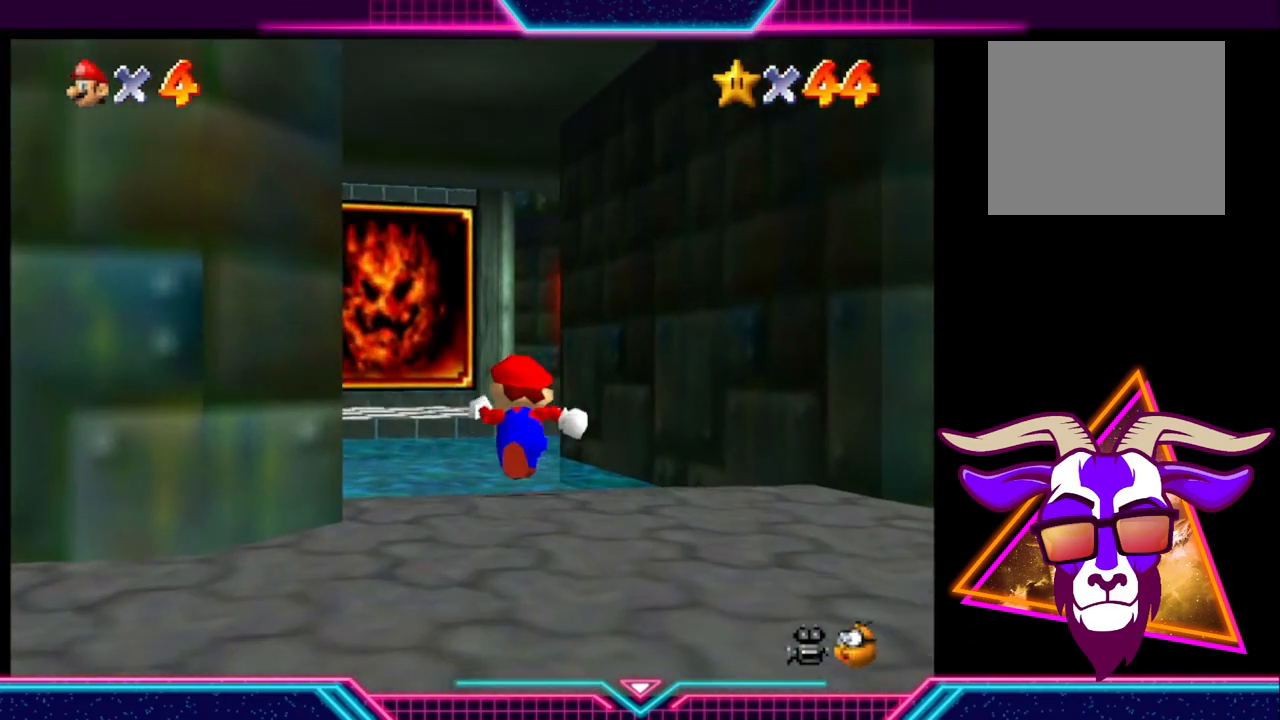
{"buttons": [], "left_stick": "up", "right_stick": "center", "events": []}
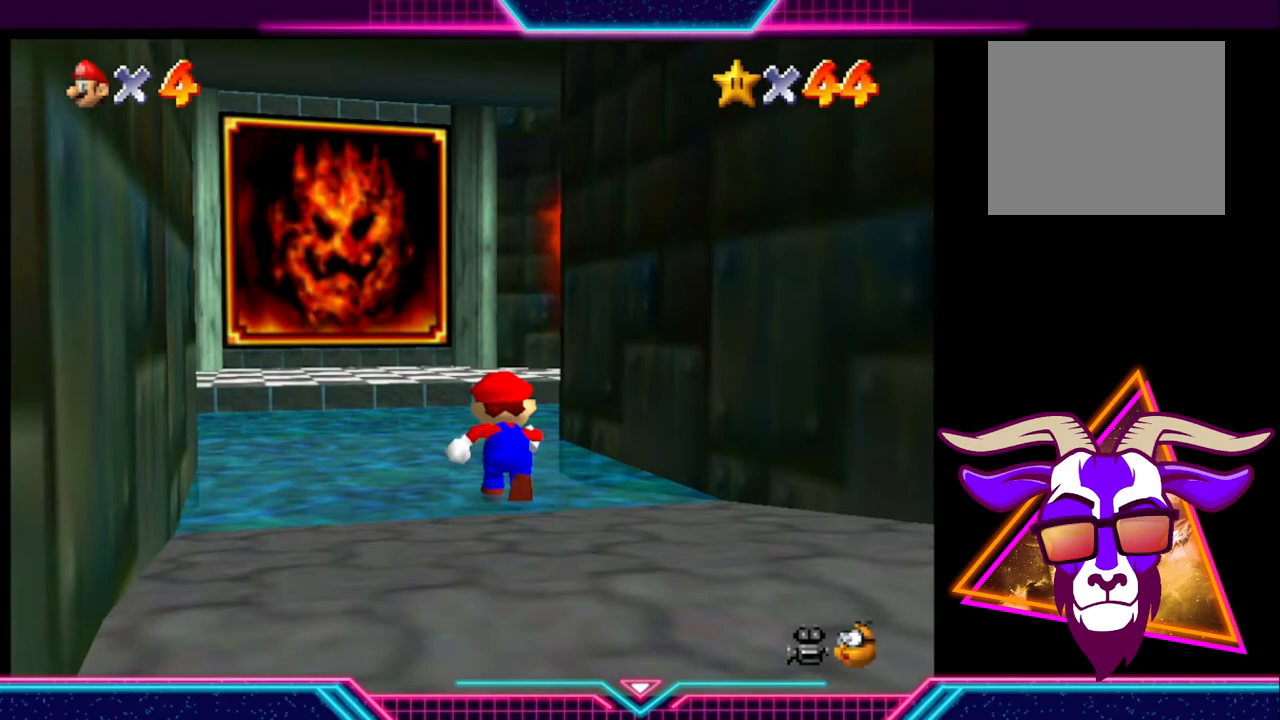
{"buttons": [], "left_stick": "up-left", "right_stick": "center", "events": [[67, "left_stick", "up-left"]]}
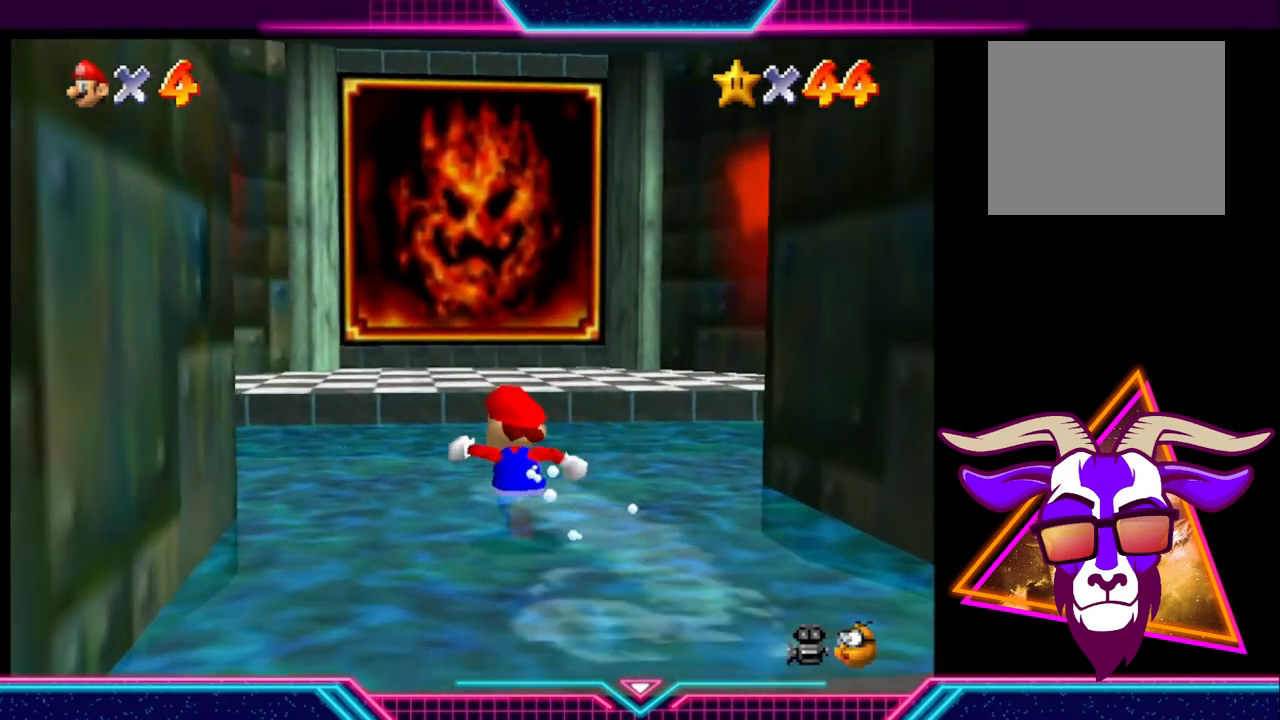
{"buttons": [], "left_stick": "up-left", "right_stick": "center", "events": []}
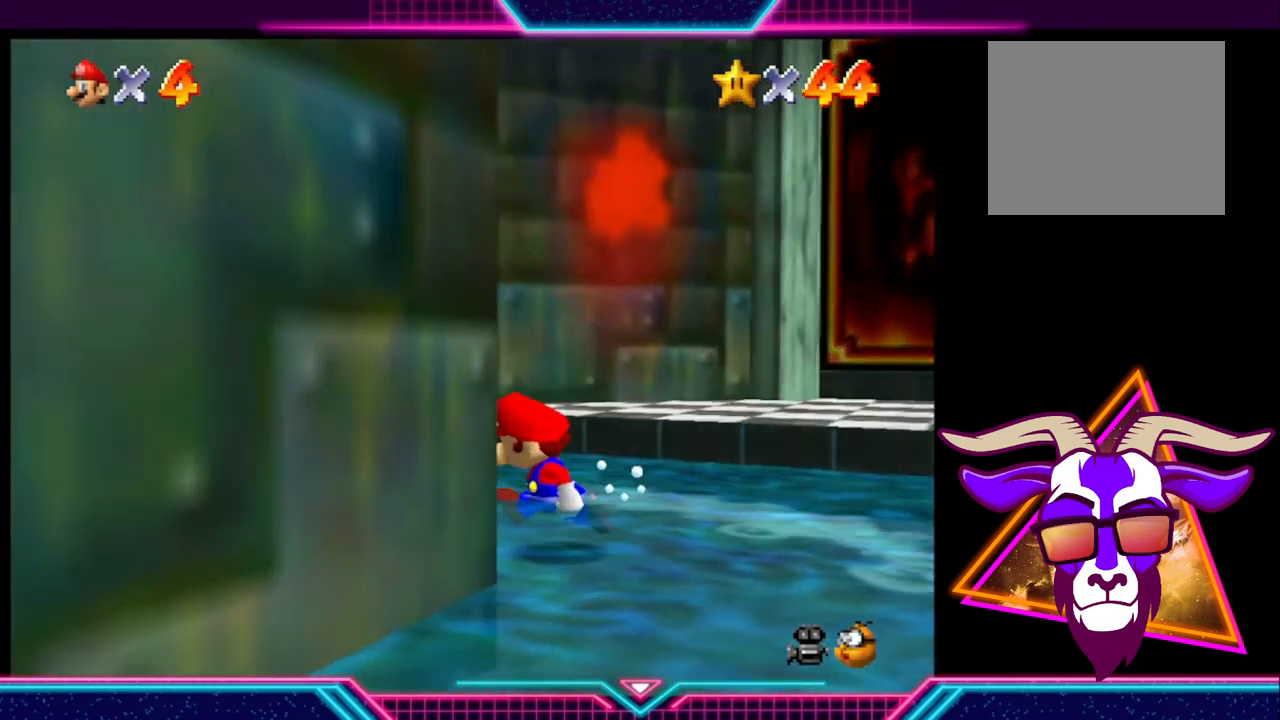
{"buttons": [], "left_stick": "up-right", "right_stick": "center", "events": [[367, "left_stick", "up"], [500, "left_stick", "up-right"]]}
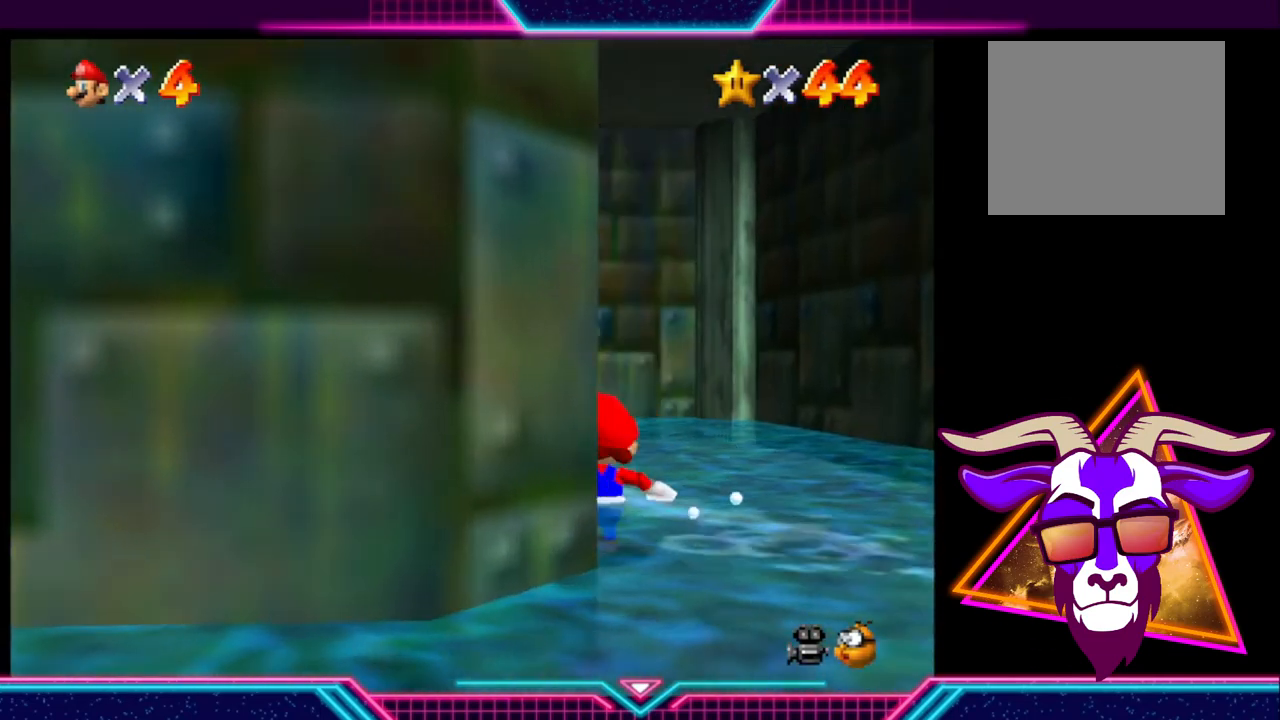
{"buttons": [], "left_stick": "up", "right_stick": "center", "events": [[233, "left_stick", "up"]]}
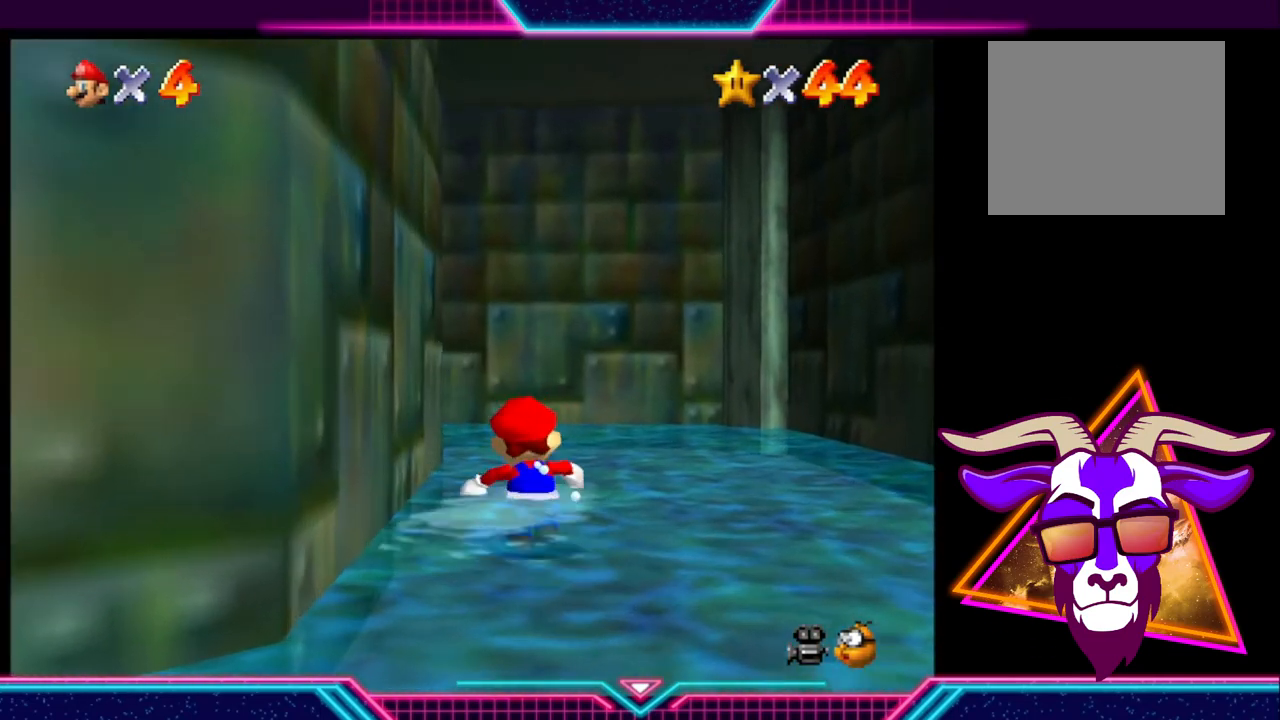
{"buttons": [], "left_stick": "up", "right_stick": "center", "events": []}
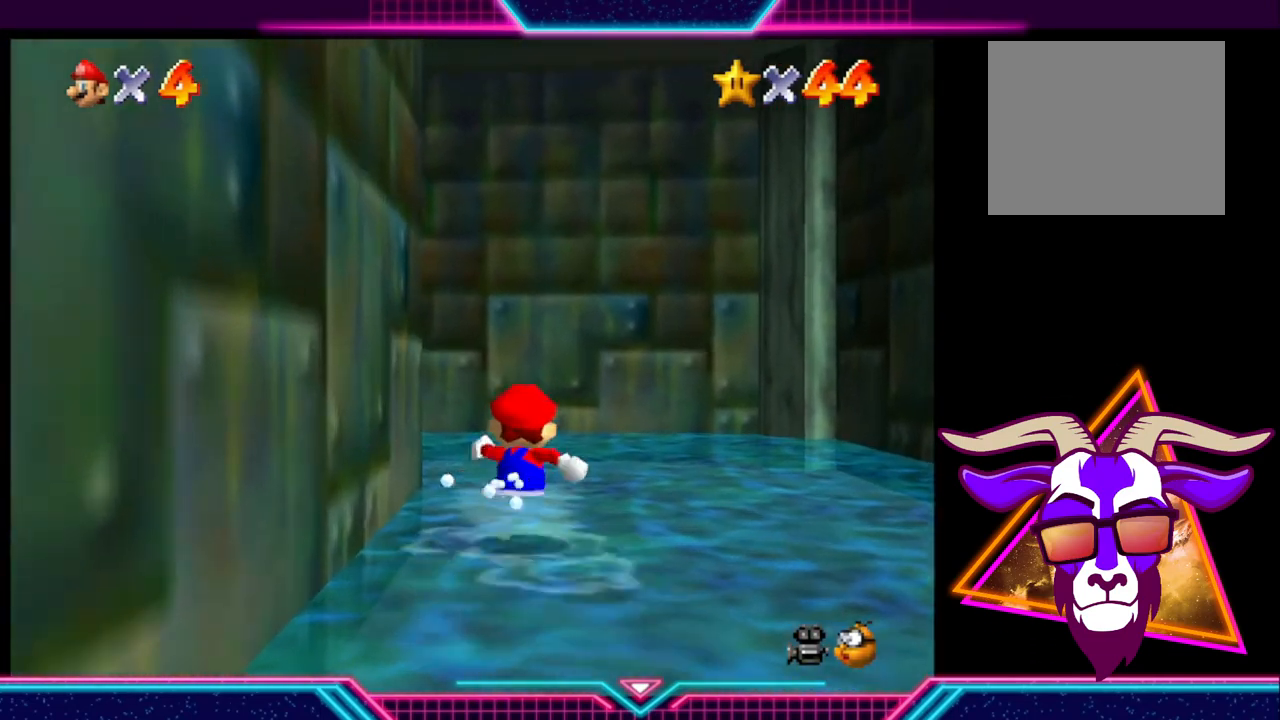
{"buttons": [], "left_stick": "up-left", "right_stick": "center", "events": [[267, "left_stick", "up-left"]]}
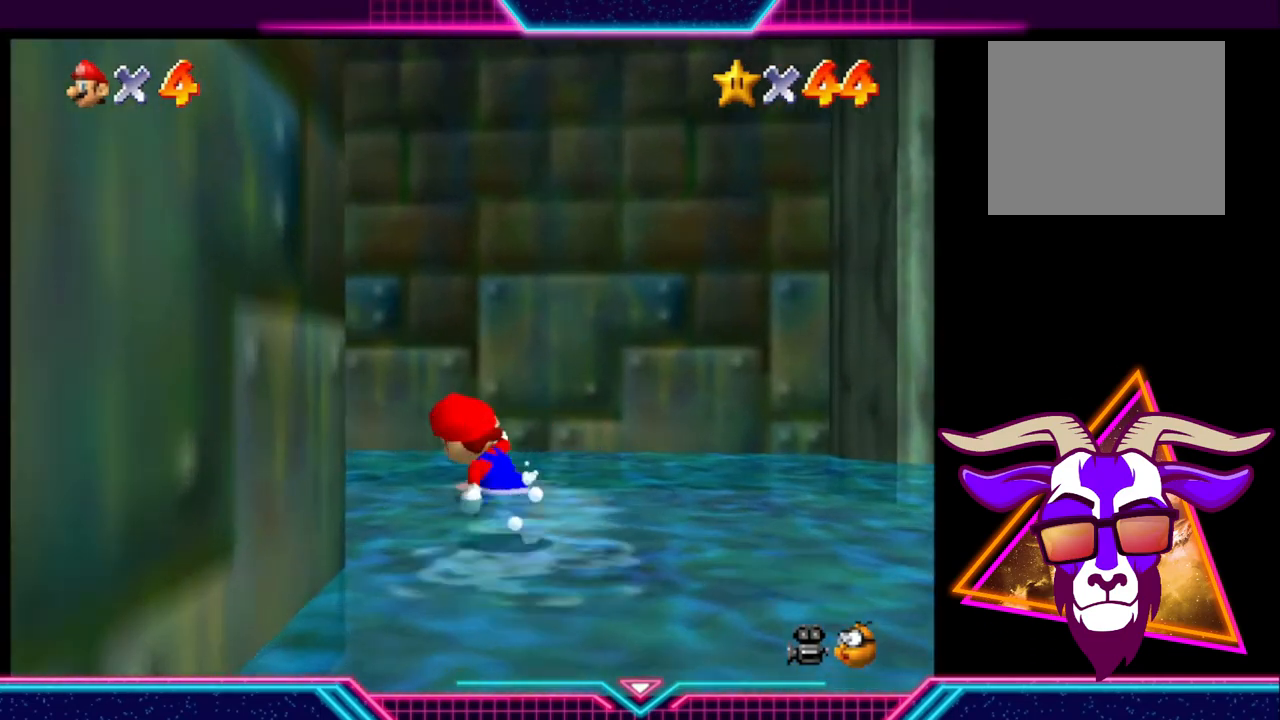
{"buttons": [], "left_stick": "up-left", "right_stick": "center", "events": []}
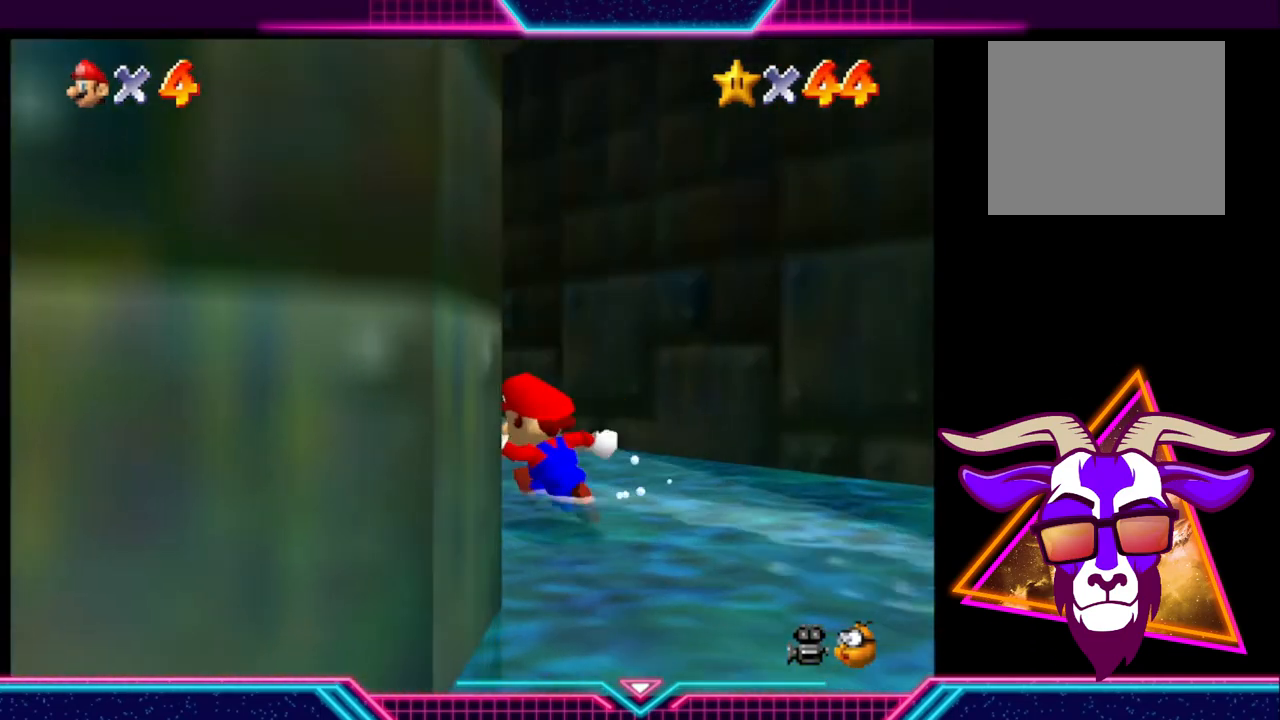
{"buttons": [], "left_stick": "up", "right_stick": "center", "events": [[67, "left_stick", "up"]]}
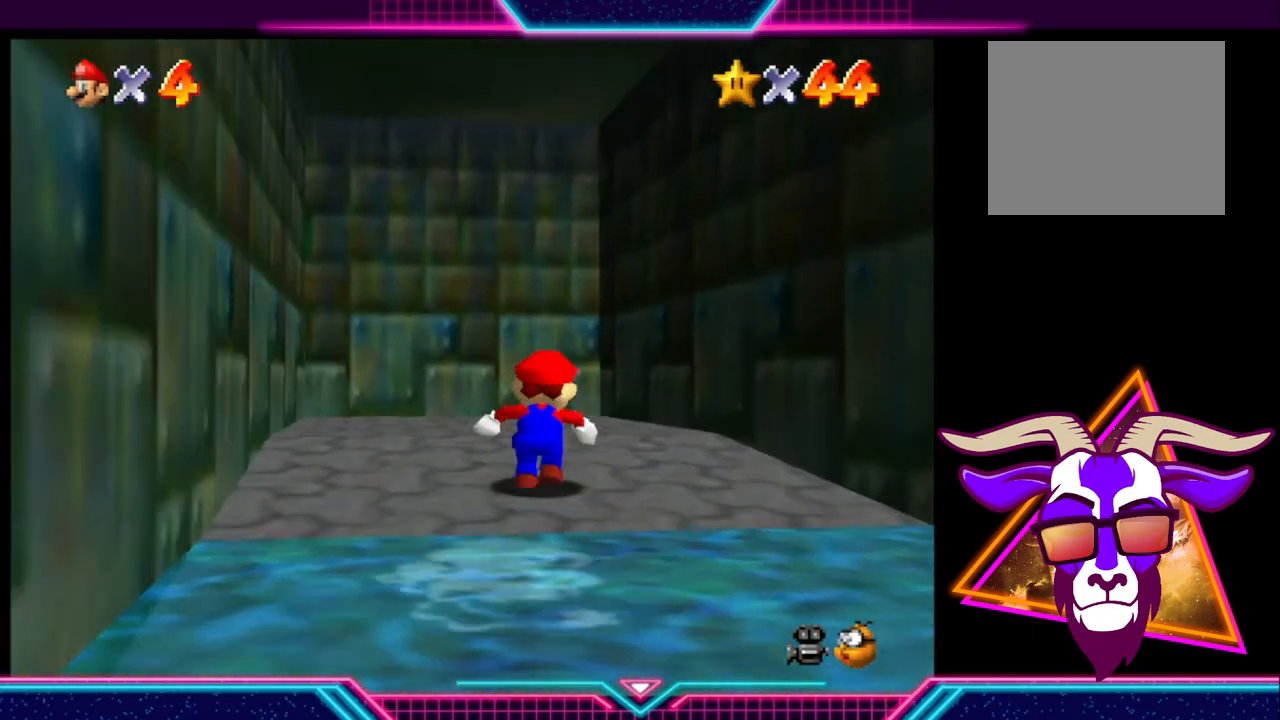
{"buttons": [], "left_stick": "up", "right_stick": "center", "events": []}
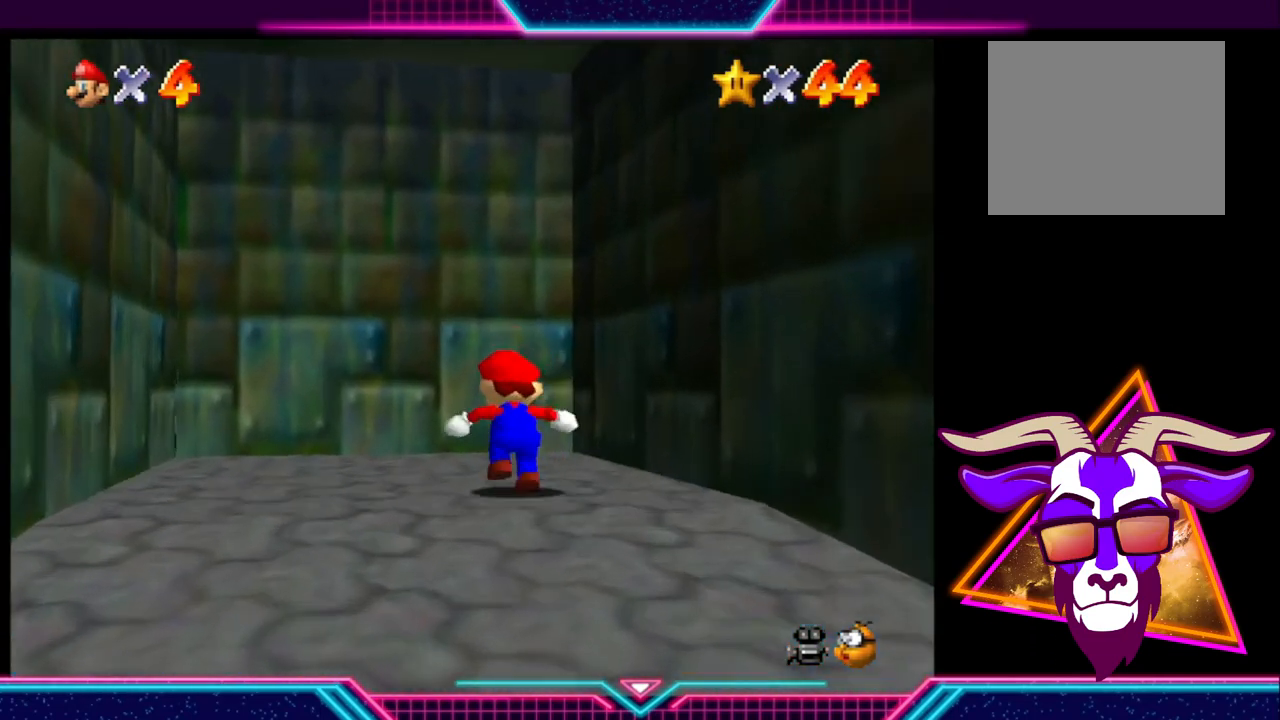
{"buttons": ["A", "X"], "left_stick": "up-left", "right_stick": "center", "events": [[67, "A", "down"], [167, "left_stick", "up-left"], [333, "X", "down"]]}
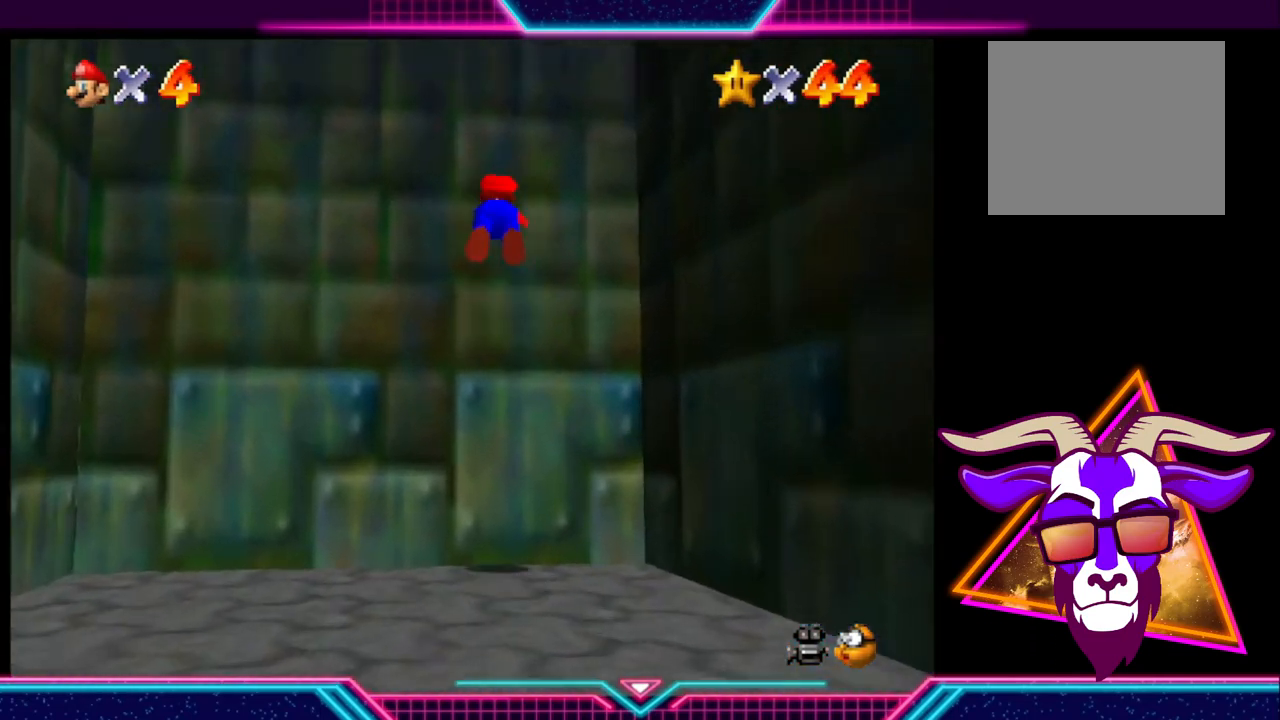
{"buttons": [], "left_stick": "up-left", "right_stick": "center", "events": [[200, "X", "up"], [267, "A", "up"]]}
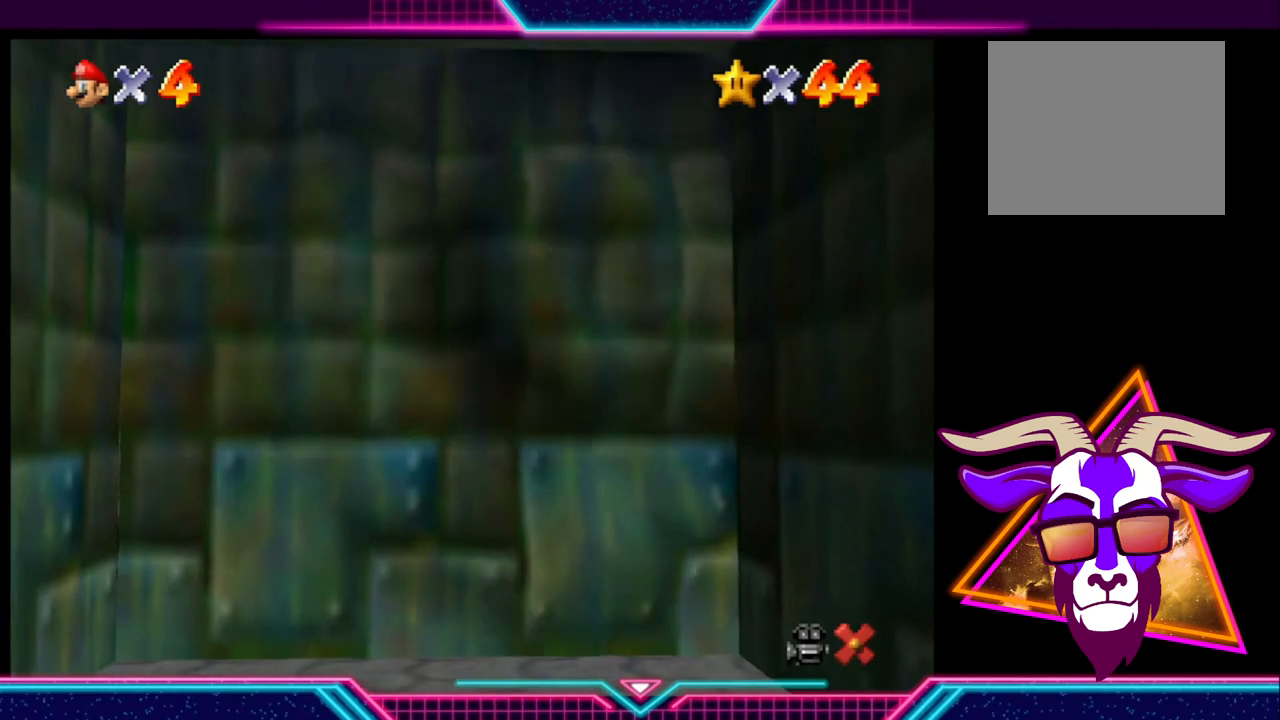
{"buttons": [], "left_stick": "center", "right_stick": "center", "events": [[67, "left_stick", "center"]]}
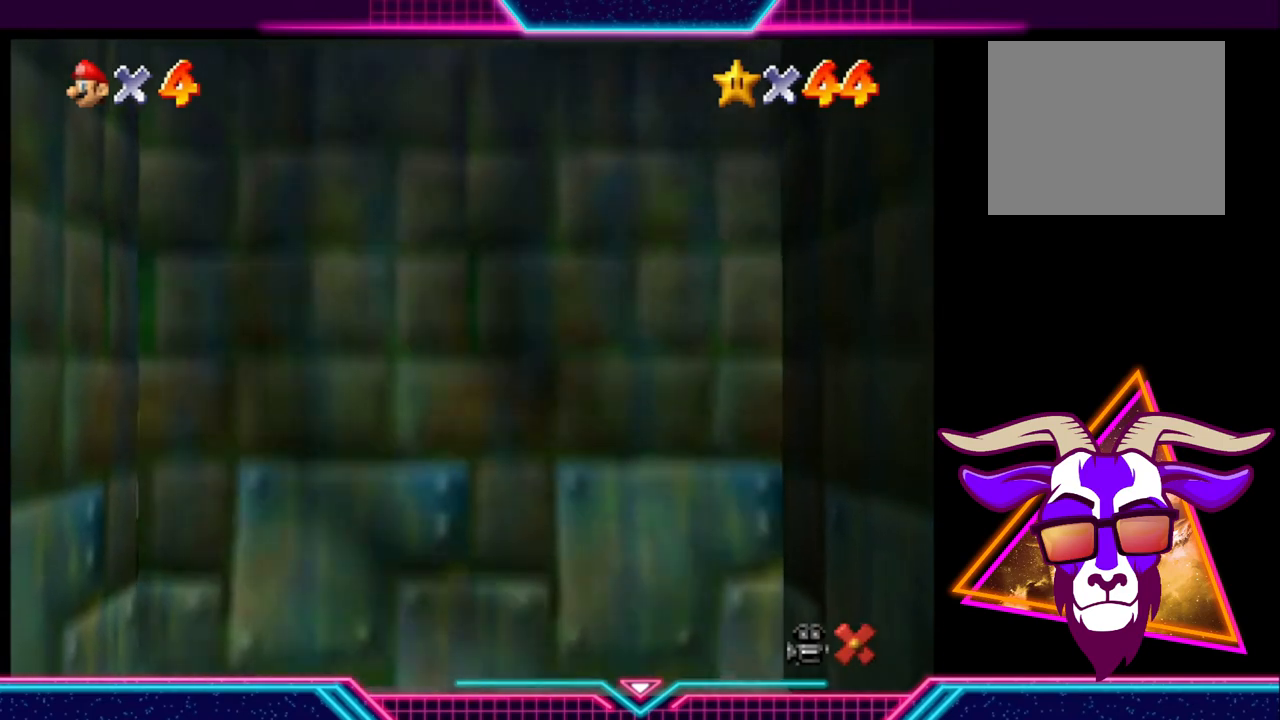
{"buttons": [], "left_stick": "center", "right_stick": "center", "events": []}
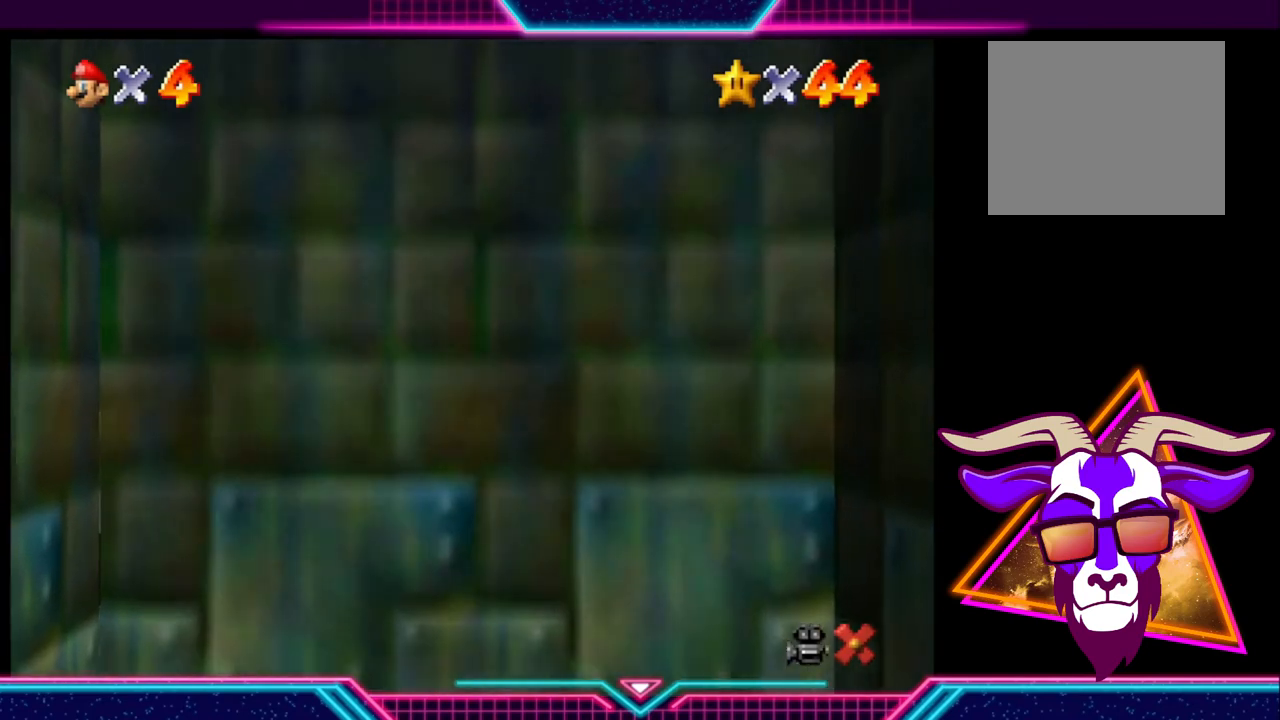
{"buttons": [], "left_stick": "center", "right_stick": "center", "events": []}
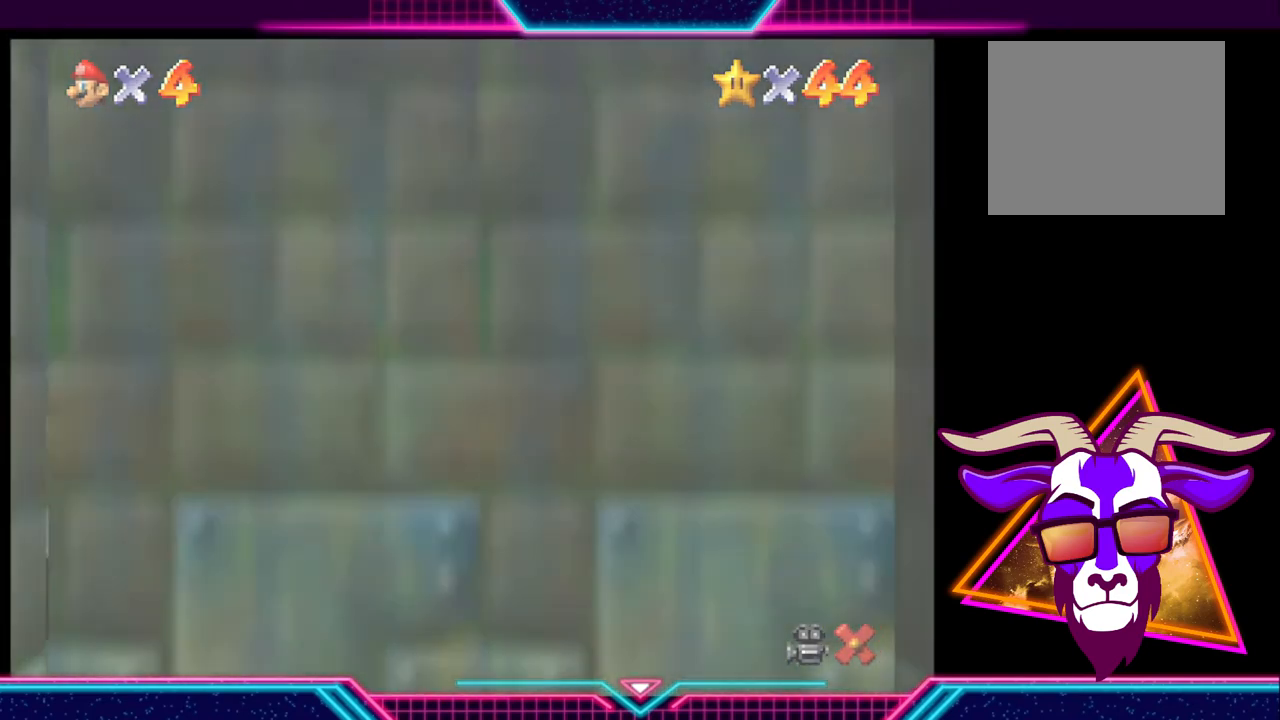
{"buttons": [], "left_stick": "center", "right_stick": "center", "events": []}
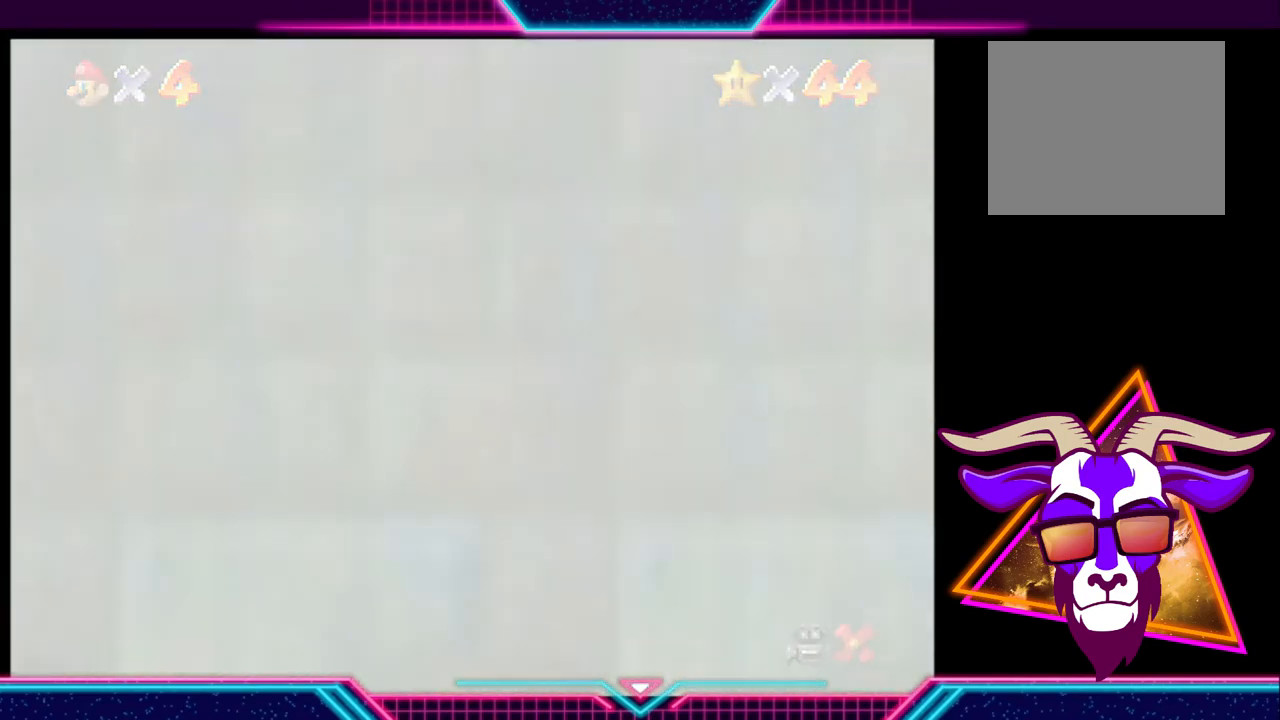
{"buttons": [], "left_stick": "center", "right_stick": "center", "events": []}
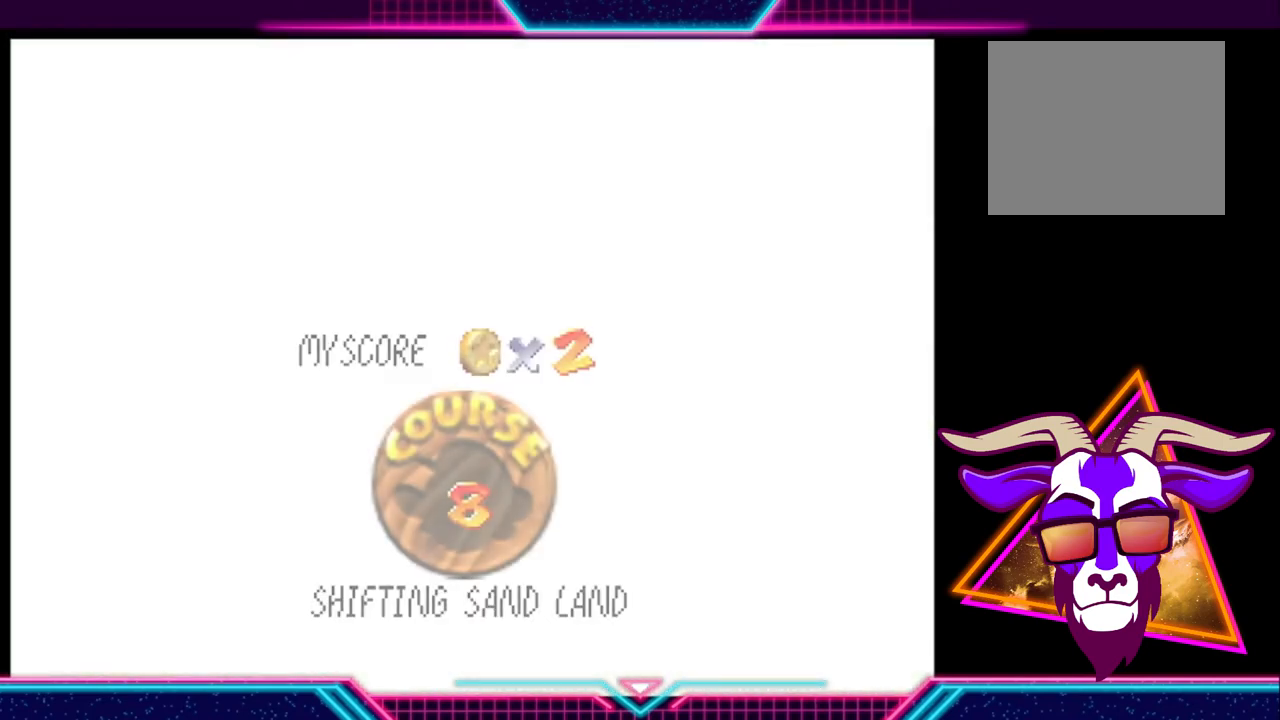
{"buttons": [], "left_stick": "center", "right_stick": "center", "events": []}